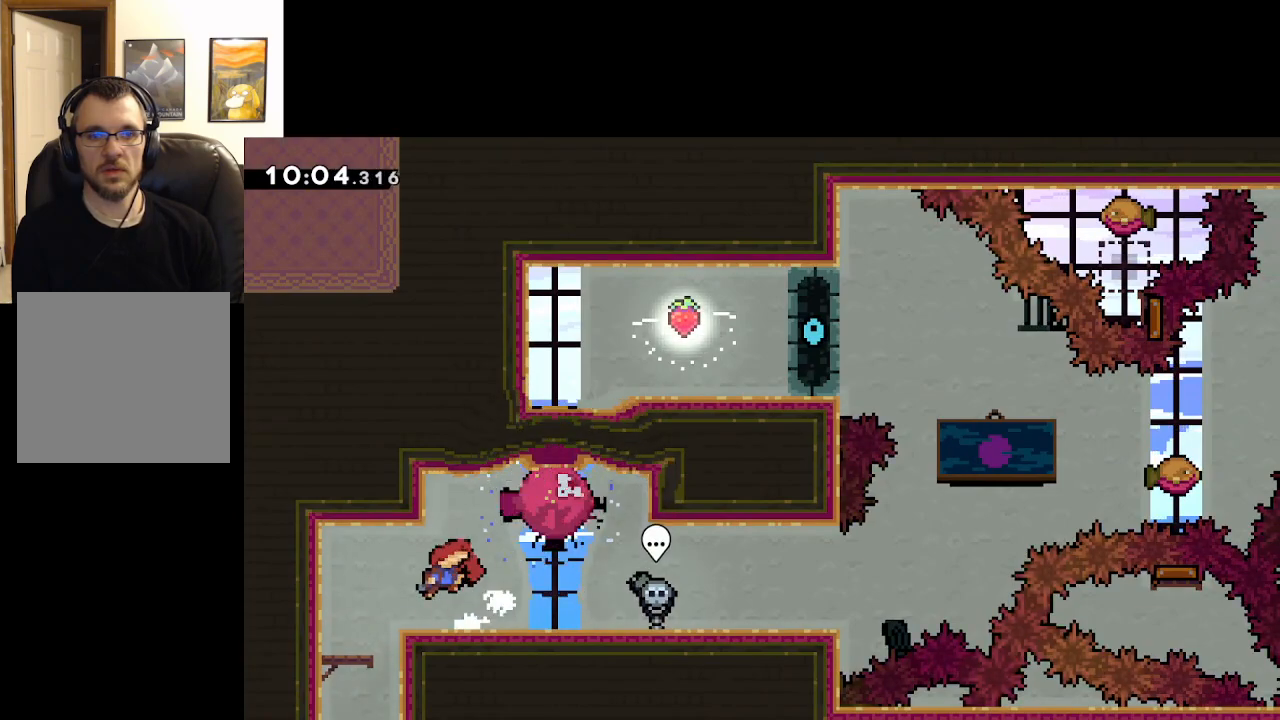
Gameplay with a controller (Xbox layout); each line is a JSON object with the inputs held at the frame after it. "events" lists button and stick changes between this image and that frame as [ms after this image, input, new state], when the widget could be followed in between.
{"buttons": [], "left_stick": "right", "right_stick": "center", "events": [[317, "left_stick", "center"], [450, "left_stick", "right"]]}
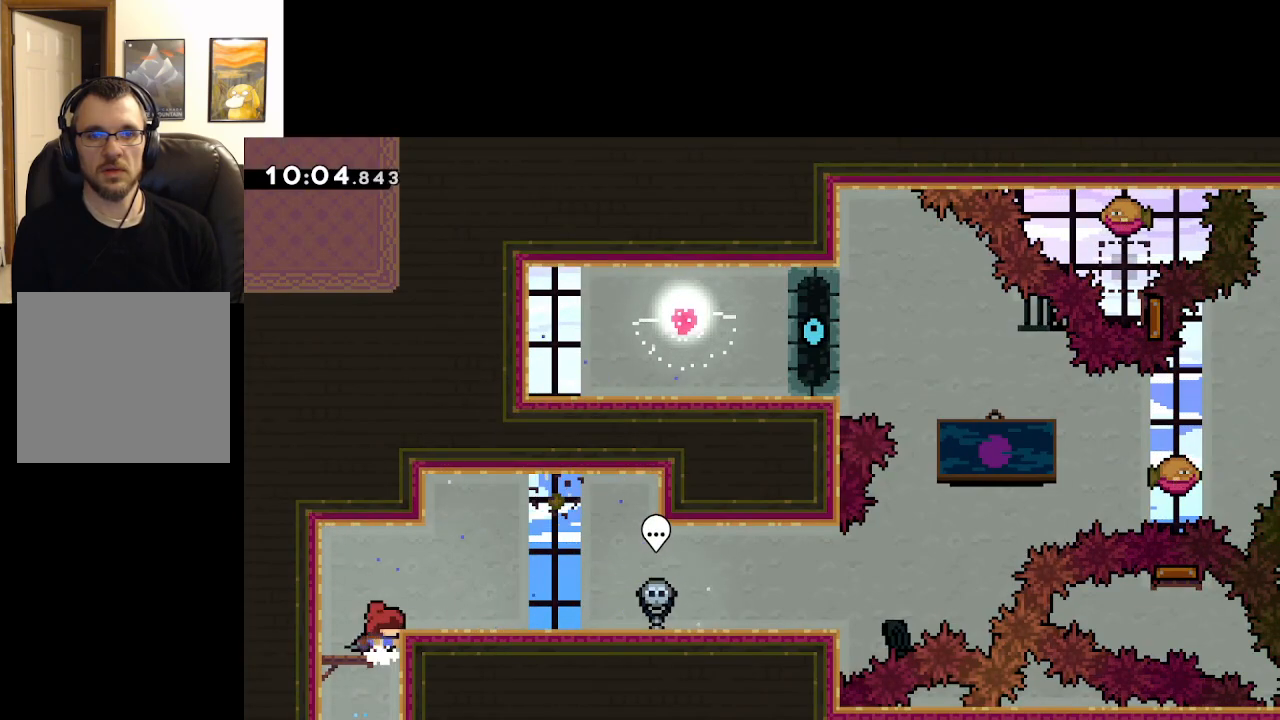
{"buttons": [], "left_stick": "right", "right_stick": "center", "events": [[150, "A", "down"], [417, "A", "up"]]}
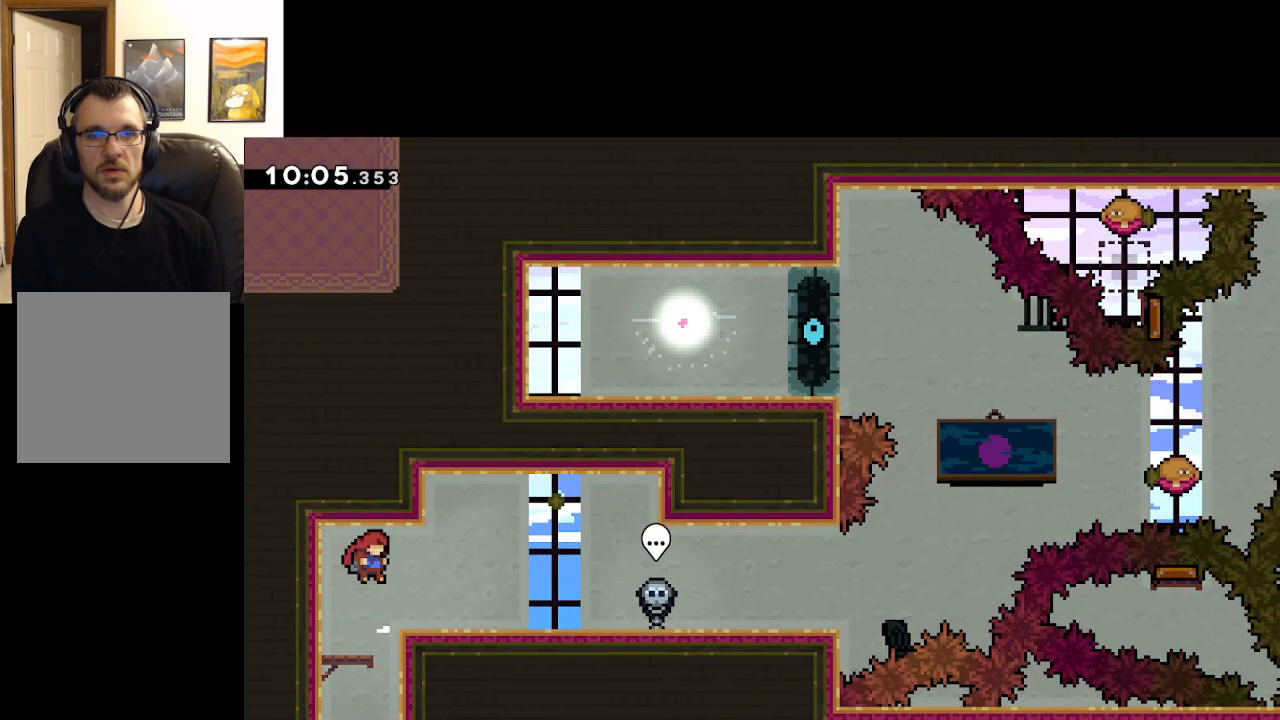
{"buttons": [], "left_stick": "center", "right_stick": "center", "events": [[283, "left_stick", "center"]]}
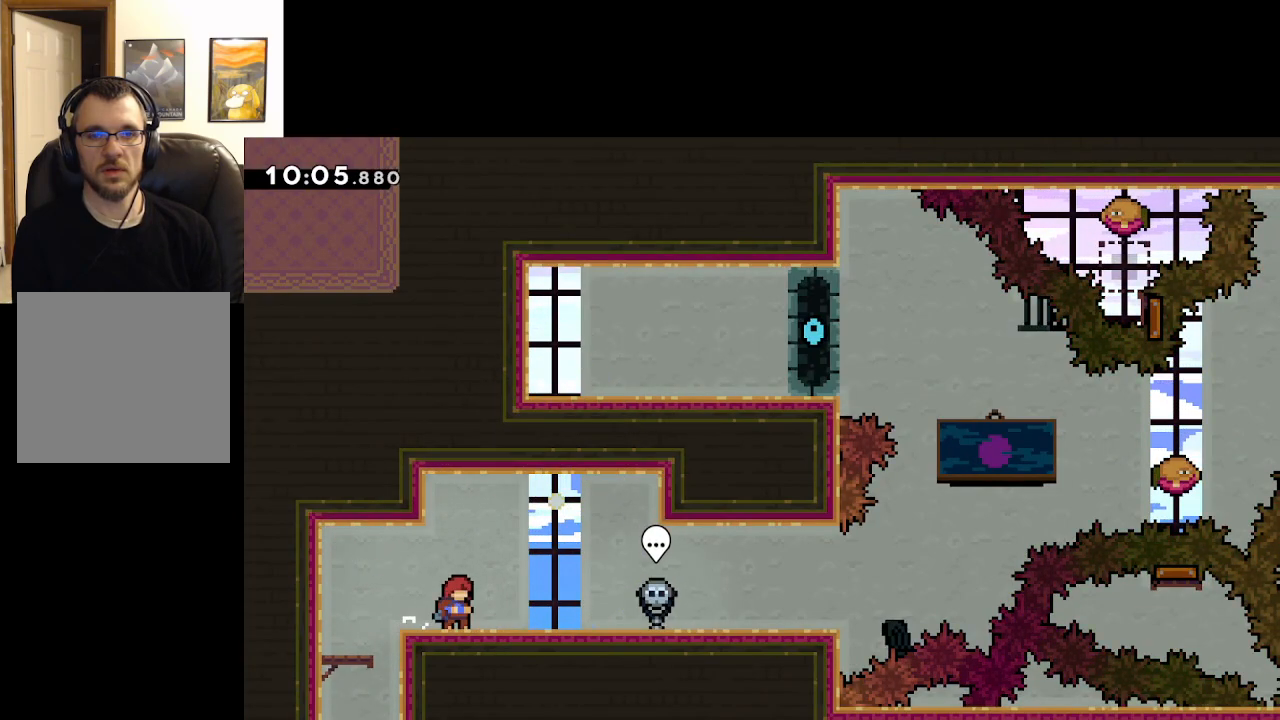
{"buttons": ["A"], "left_stick": "center", "right_stick": "center", "events": [[50, "START", "down"], [133, "left_stick", "down"], [150, "START", "up"], [267, "A", "down"], [300, "left_stick", "center"], [367, "A", "up"], [433, "A", "down"]]}
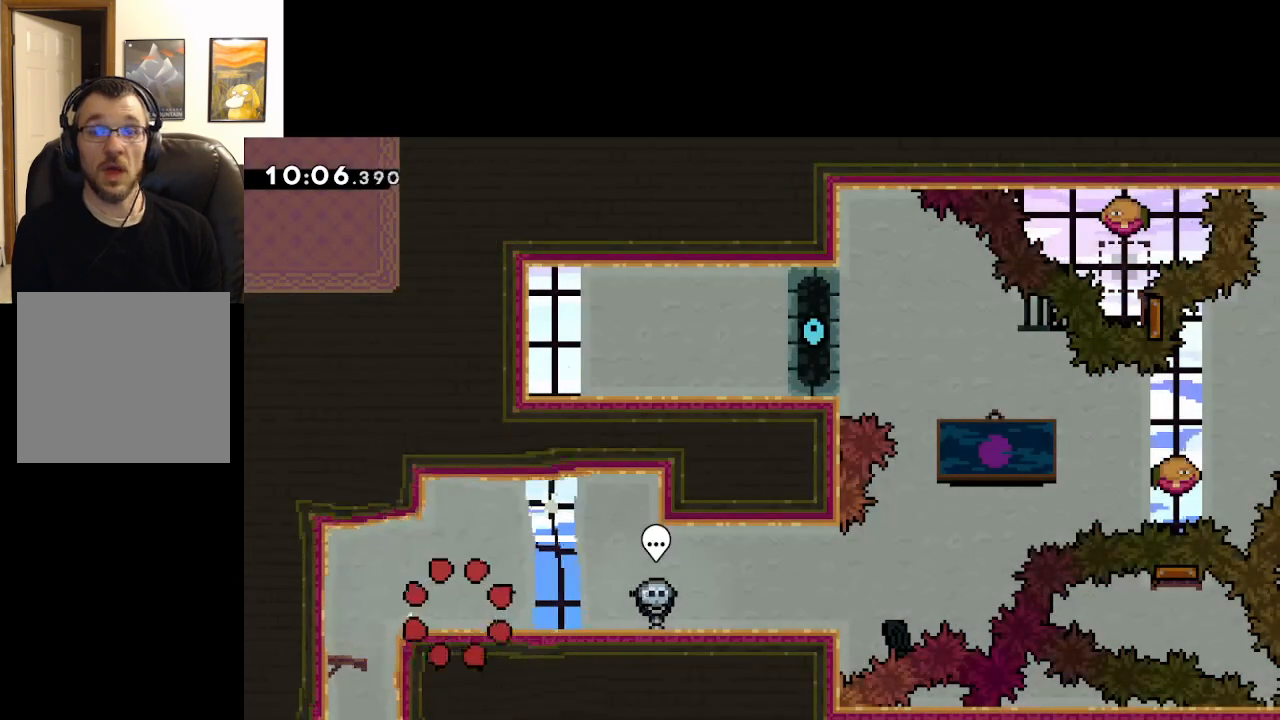
{"buttons": [], "left_stick": "center", "right_stick": "center", "events": [[50, "A", "up"], [67, "A", "down"], [200, "A", "up"]]}
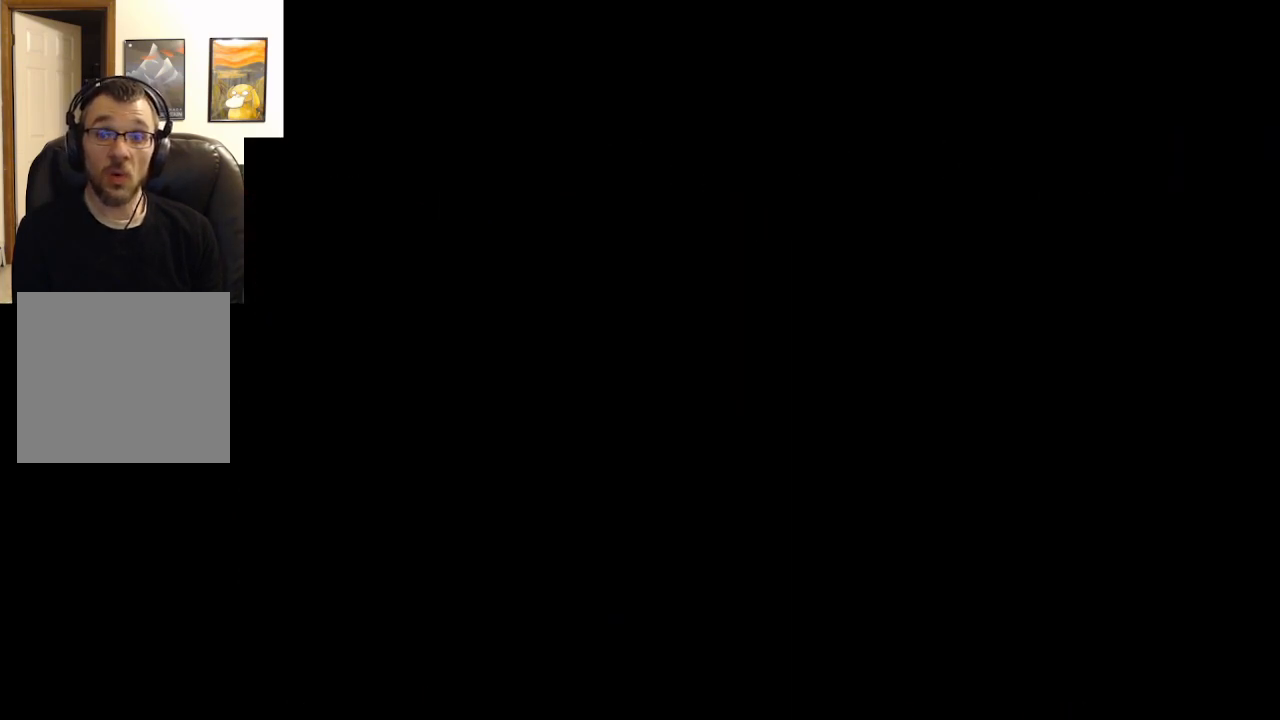
{"buttons": [], "left_stick": "center", "right_stick": "center", "events": []}
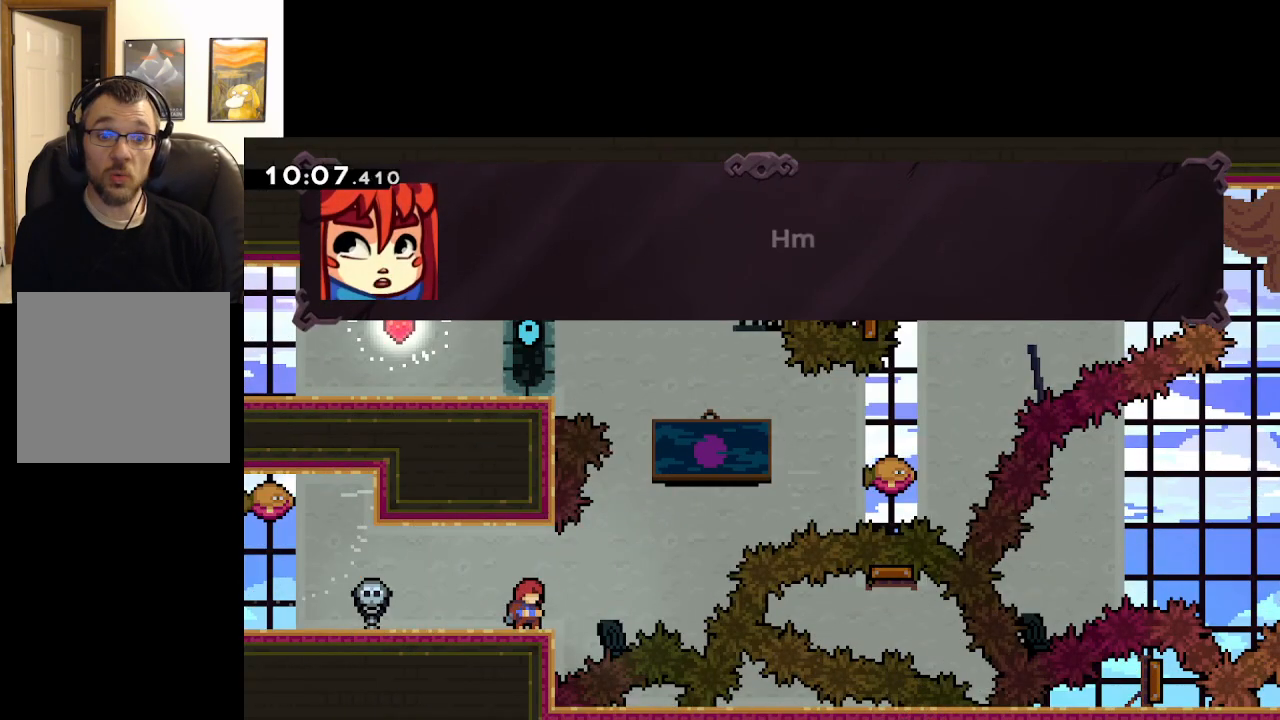
{"buttons": [], "left_stick": "center", "right_stick": "center", "events": []}
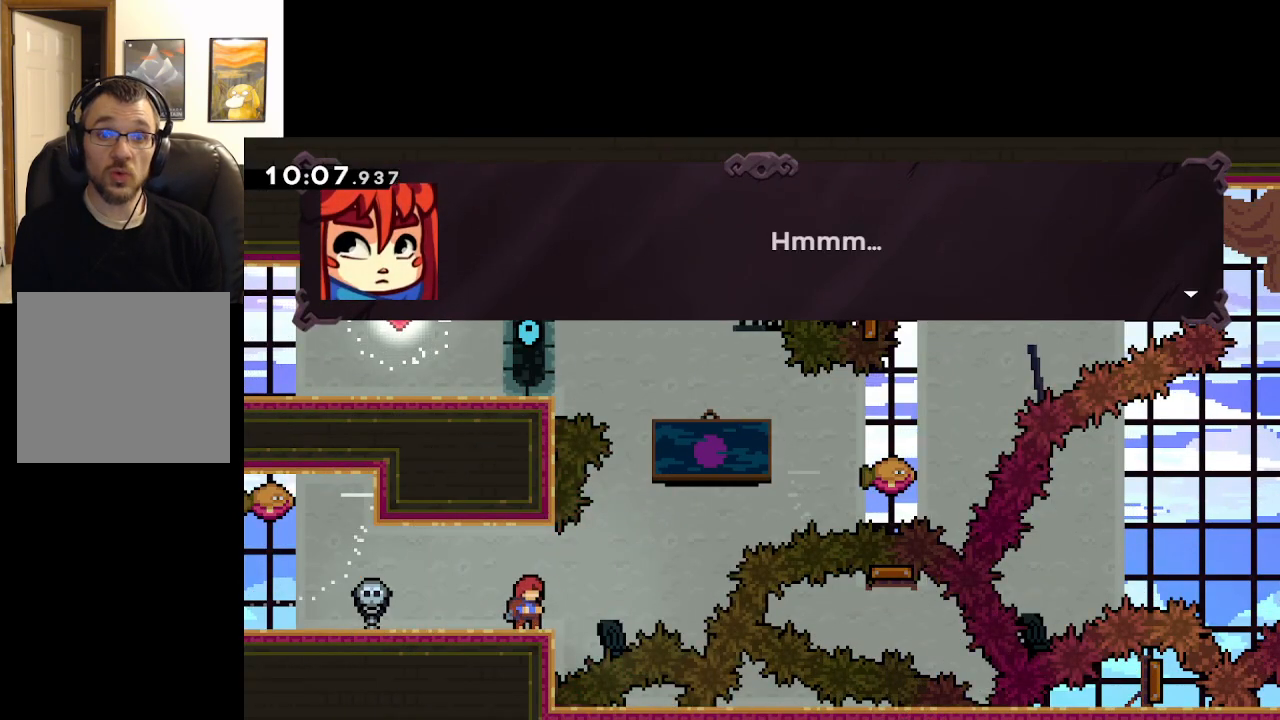
{"buttons": [], "left_stick": "center", "right_stick": "center", "events": []}
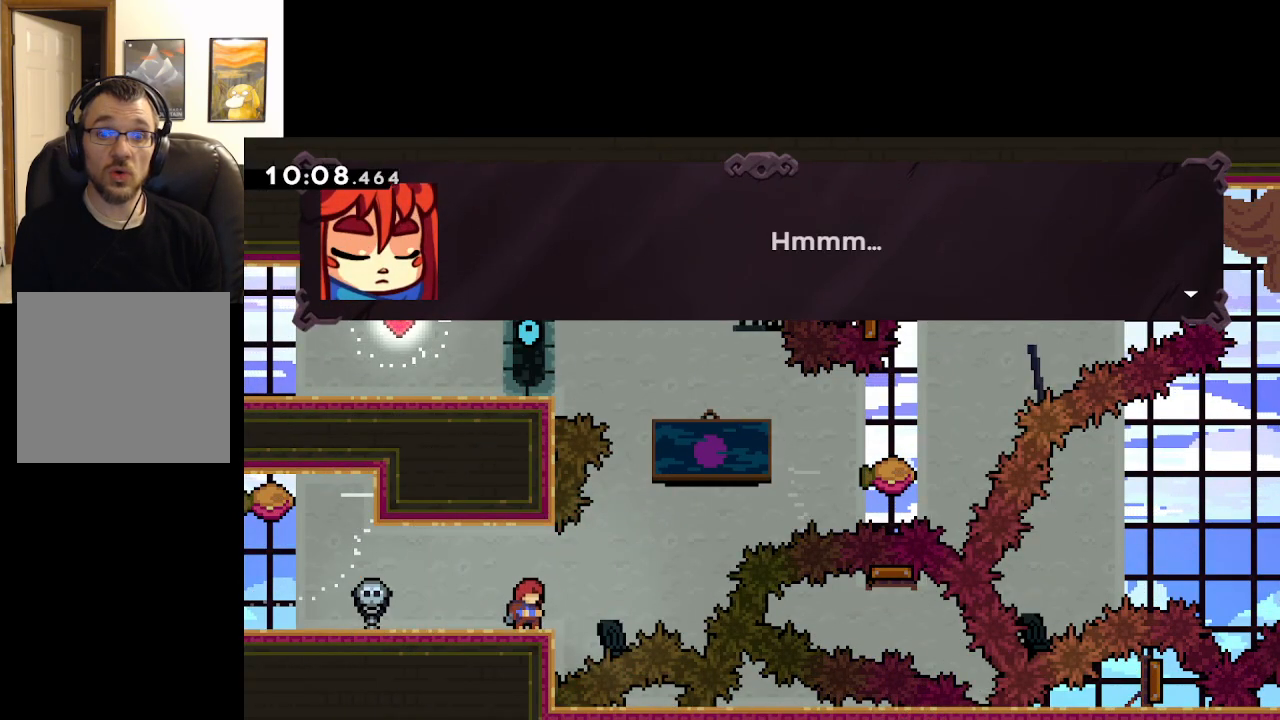
{"buttons": [], "left_stick": "center", "right_stick": "center", "events": []}
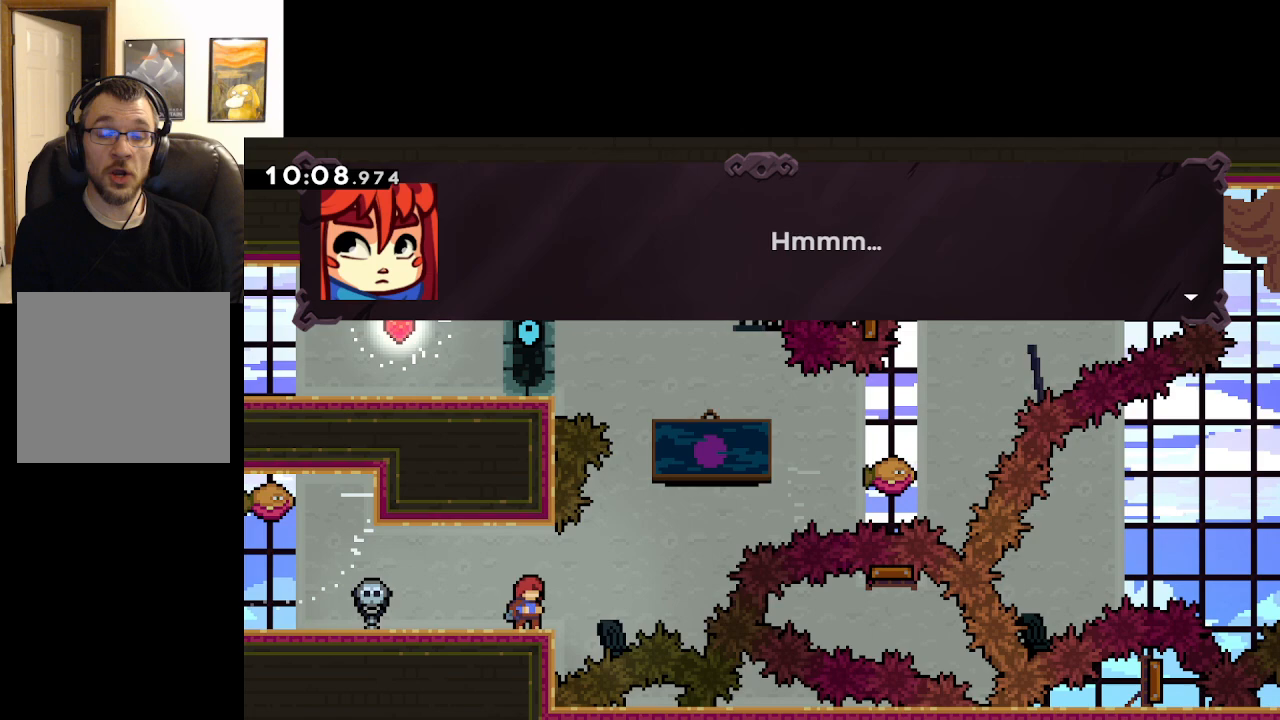
{"buttons": [], "left_stick": "center", "right_stick": "center", "events": []}
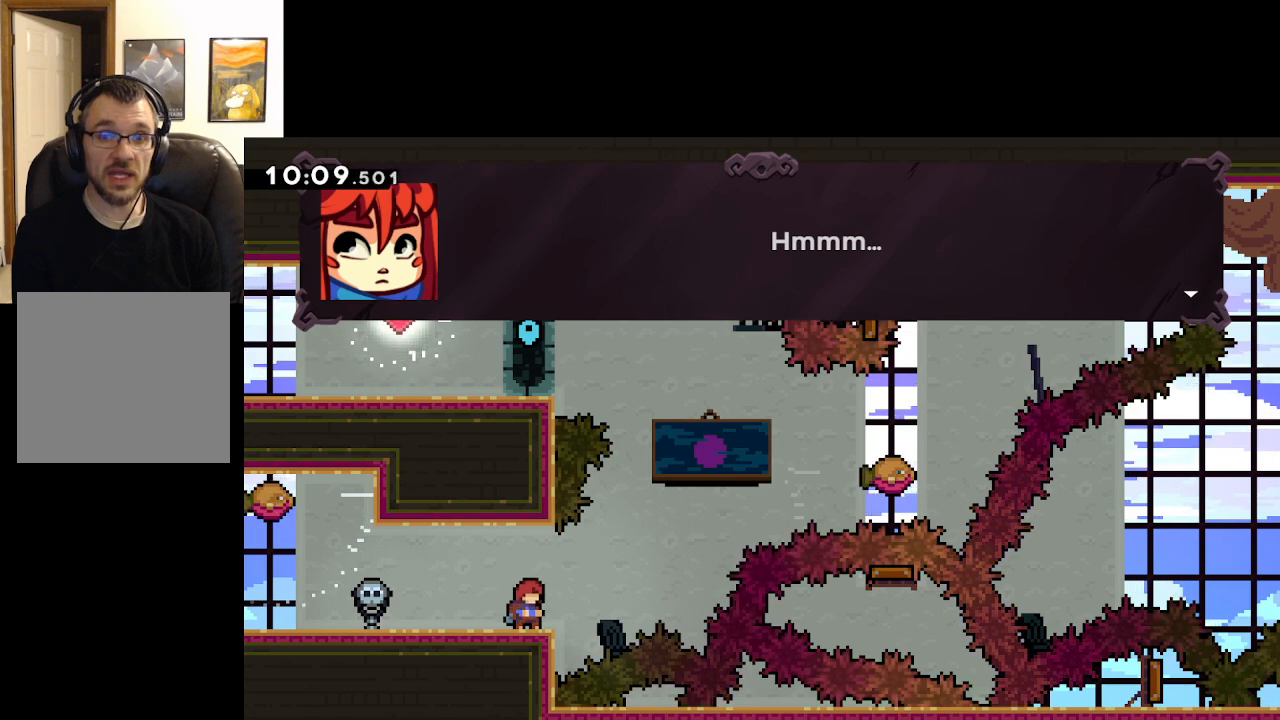
{"buttons": [], "left_stick": "center", "right_stick": "center", "events": []}
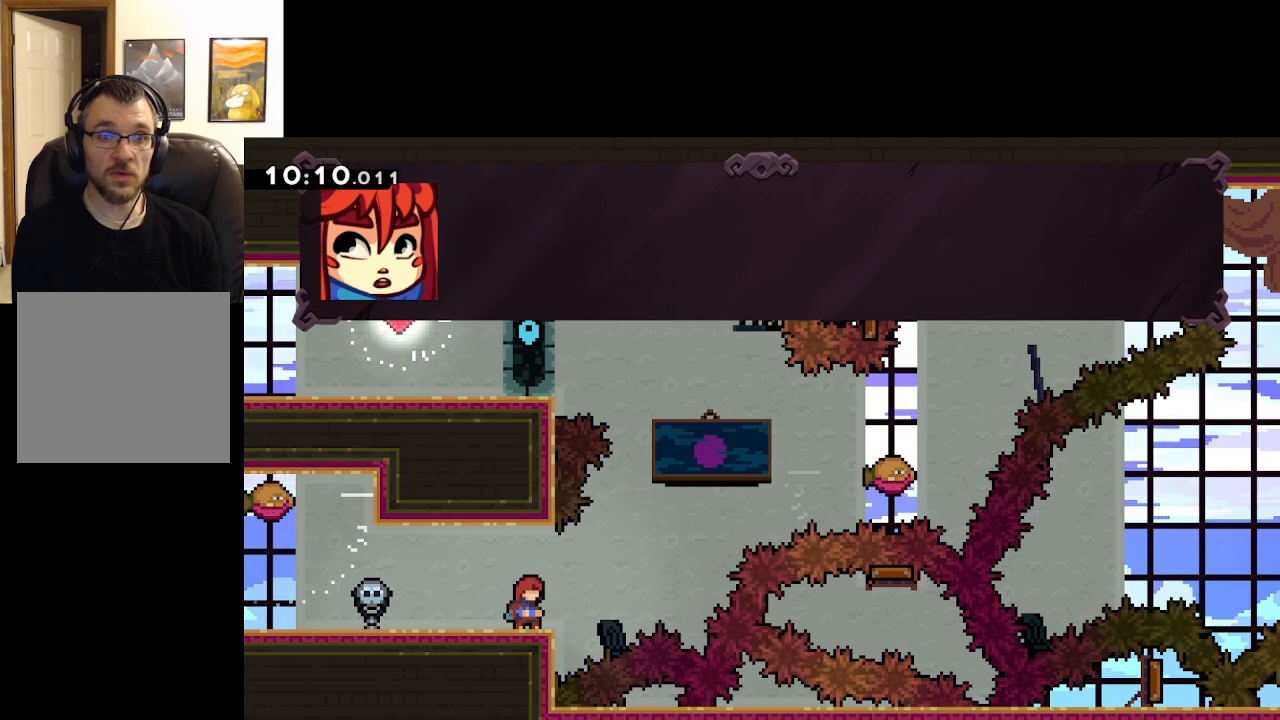
{"buttons": [], "left_stick": "center", "right_stick": "center", "events": [[17, "A", "down"], [200, "A", "up"]]}
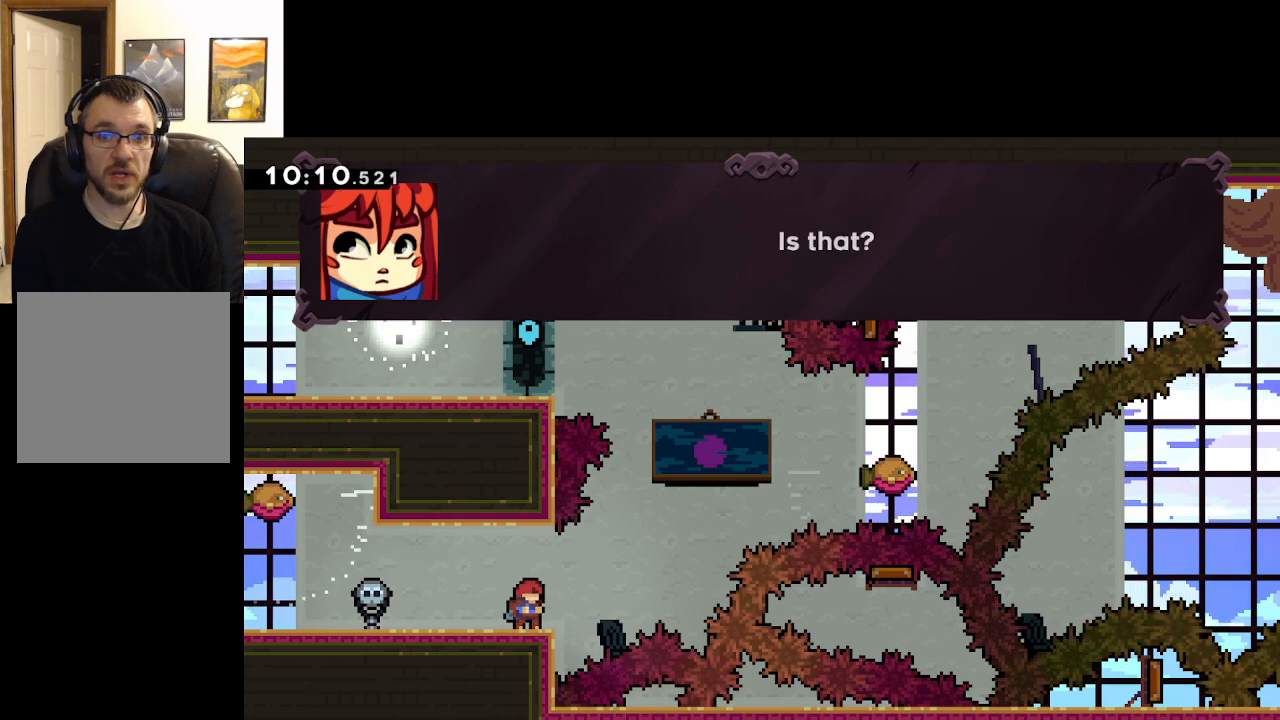
{"buttons": [], "left_stick": "center", "right_stick": "center", "events": []}
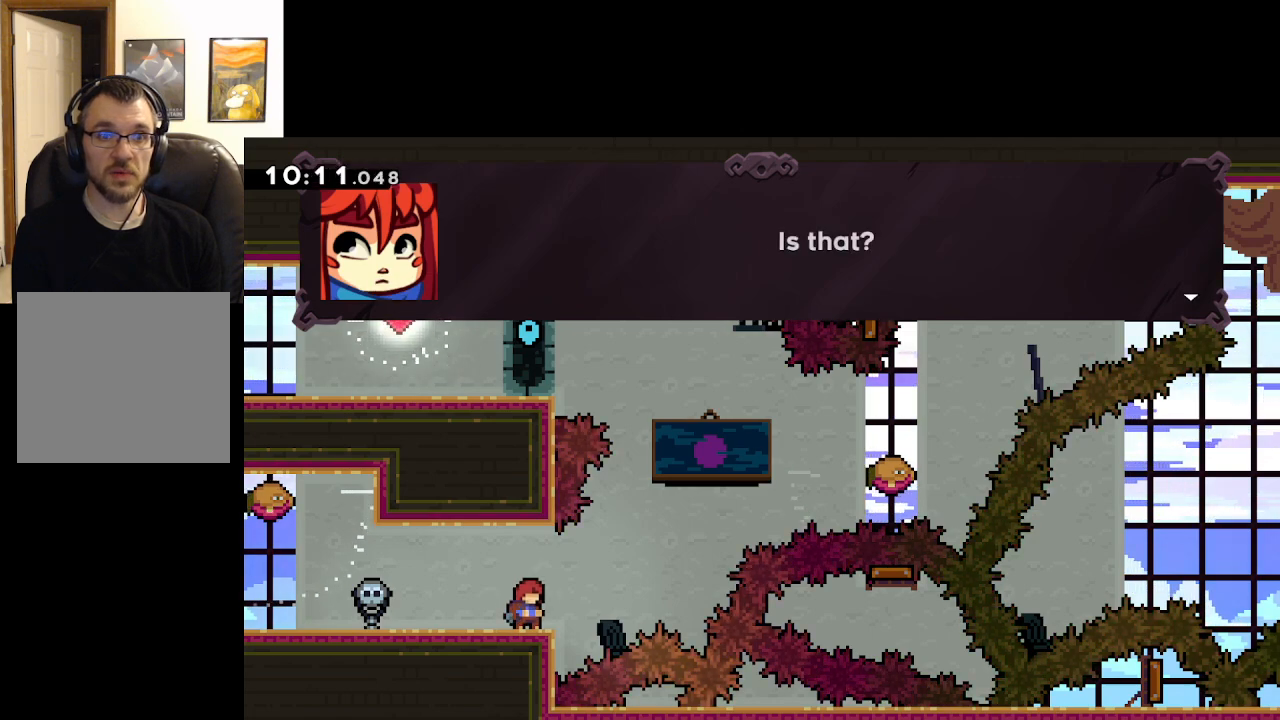
{"buttons": [], "left_stick": "center", "right_stick": "center", "events": [[50, "A", "down"], [233, "A", "up"]]}
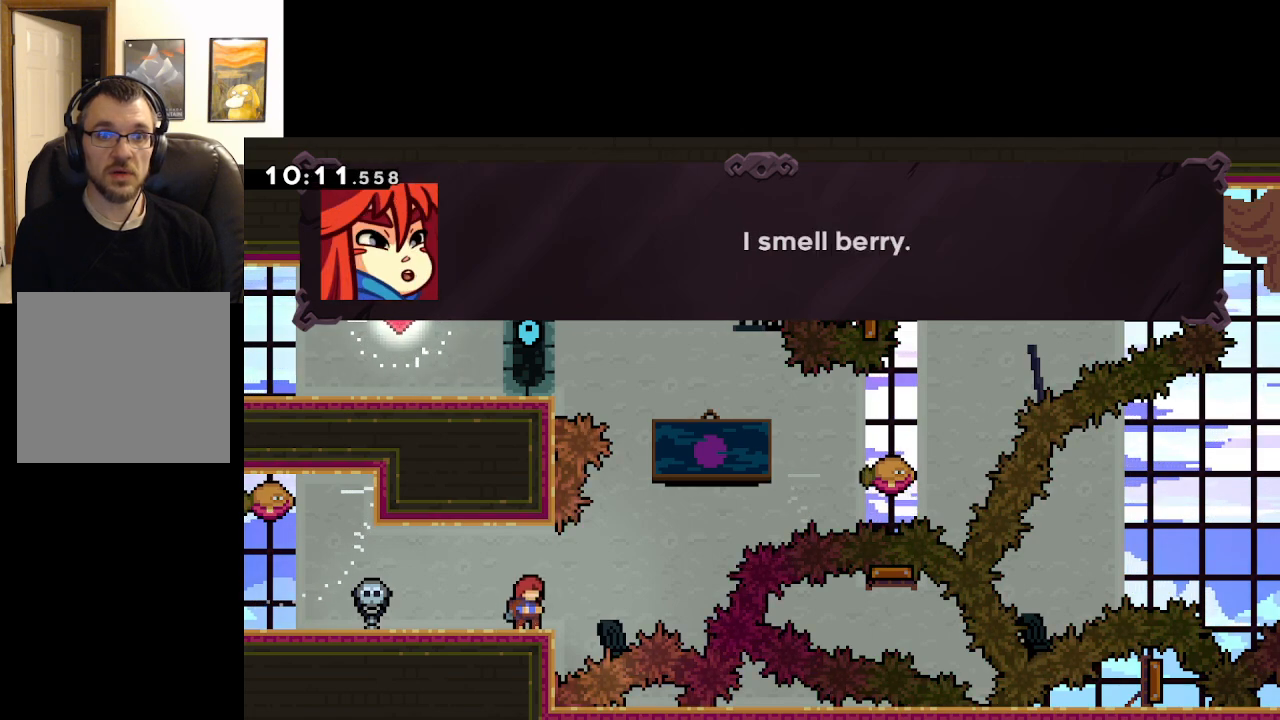
{"buttons": [], "left_stick": "center", "right_stick": "center", "events": []}
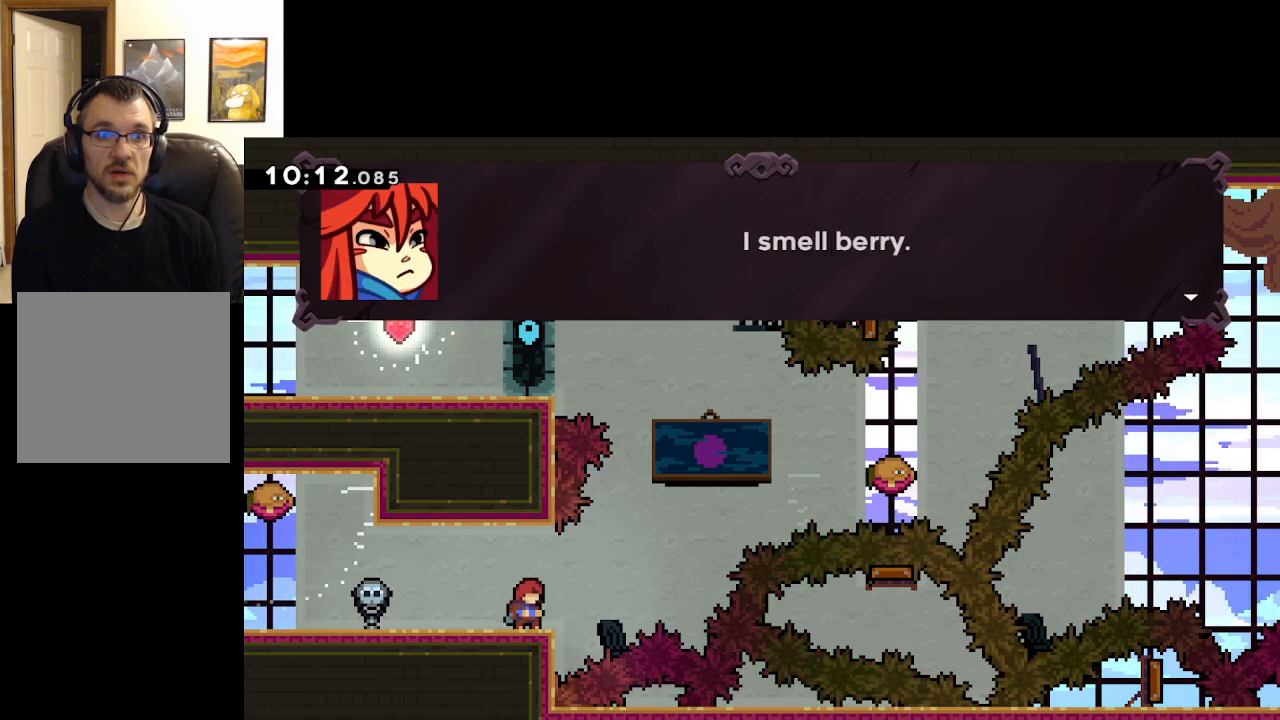
{"buttons": [], "left_stick": "center", "right_stick": "center", "events": [[50, "A", "down"], [217, "A", "up"]]}
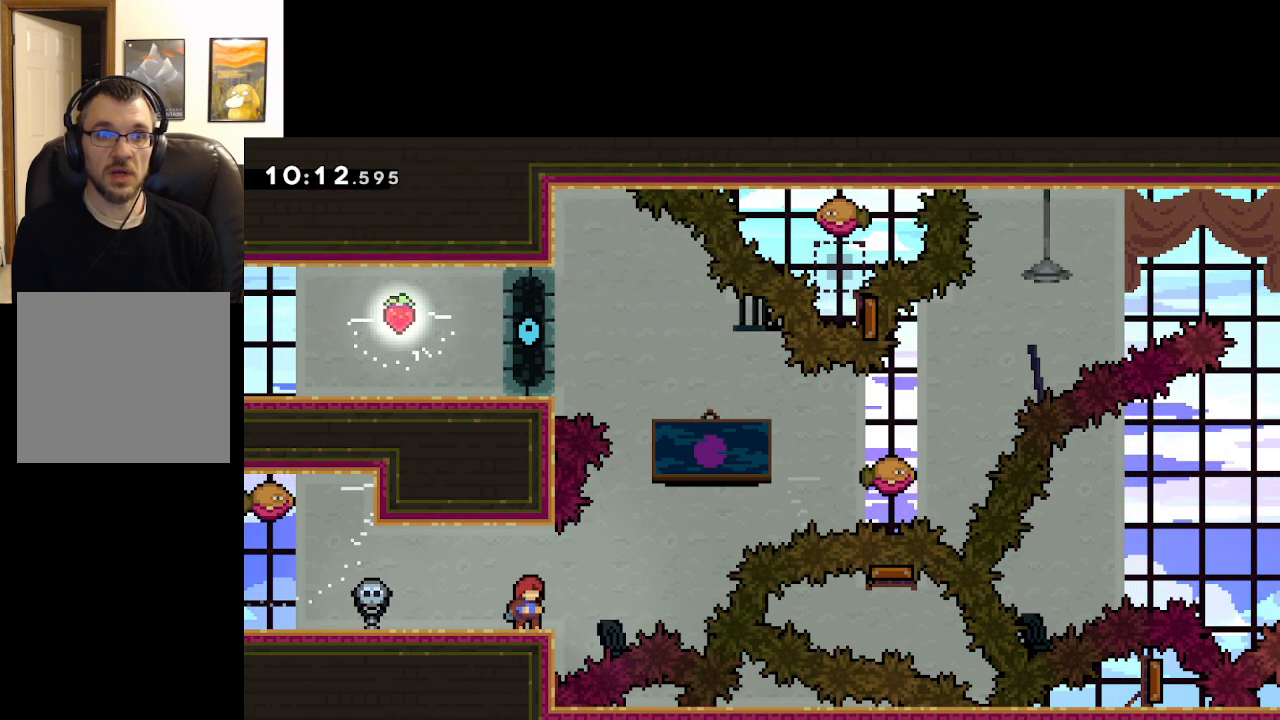
{"buttons": [], "left_stick": "left", "right_stick": "center", "events": [[367, "left_stick", "left"]]}
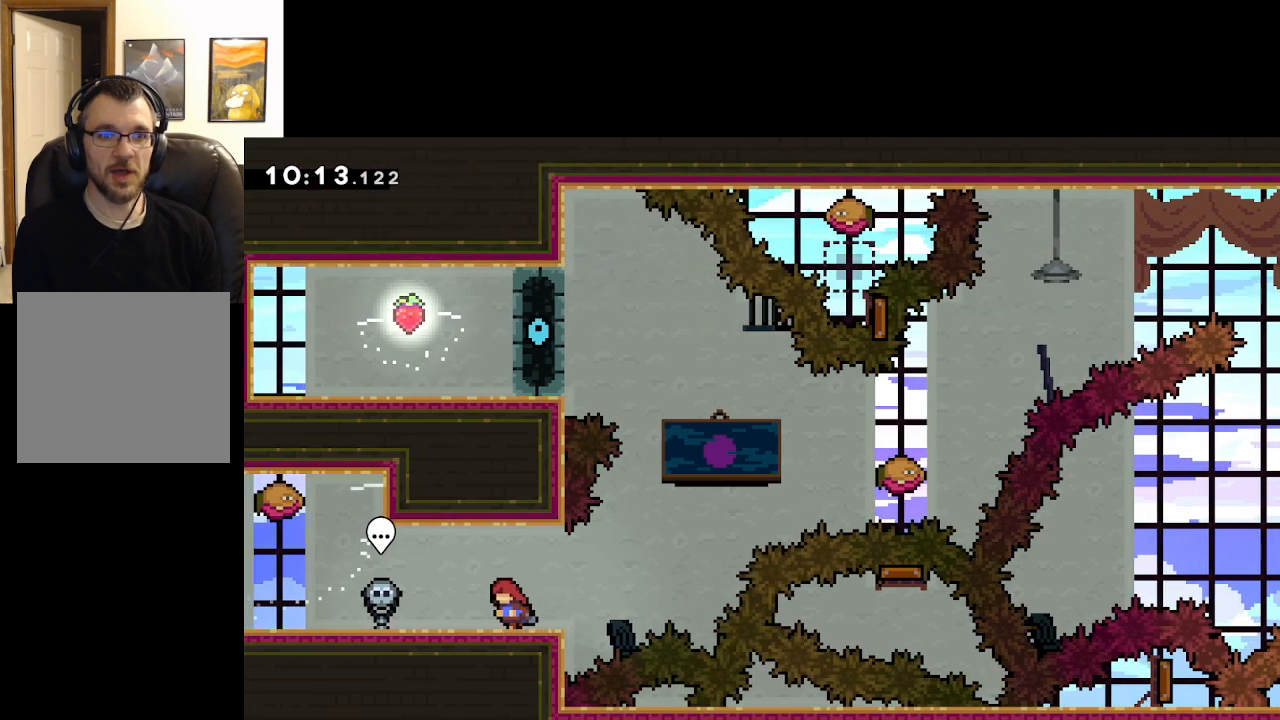
{"buttons": [], "left_stick": "center", "right_stick": "center", "events": [[233, "left_stick", "center"]]}
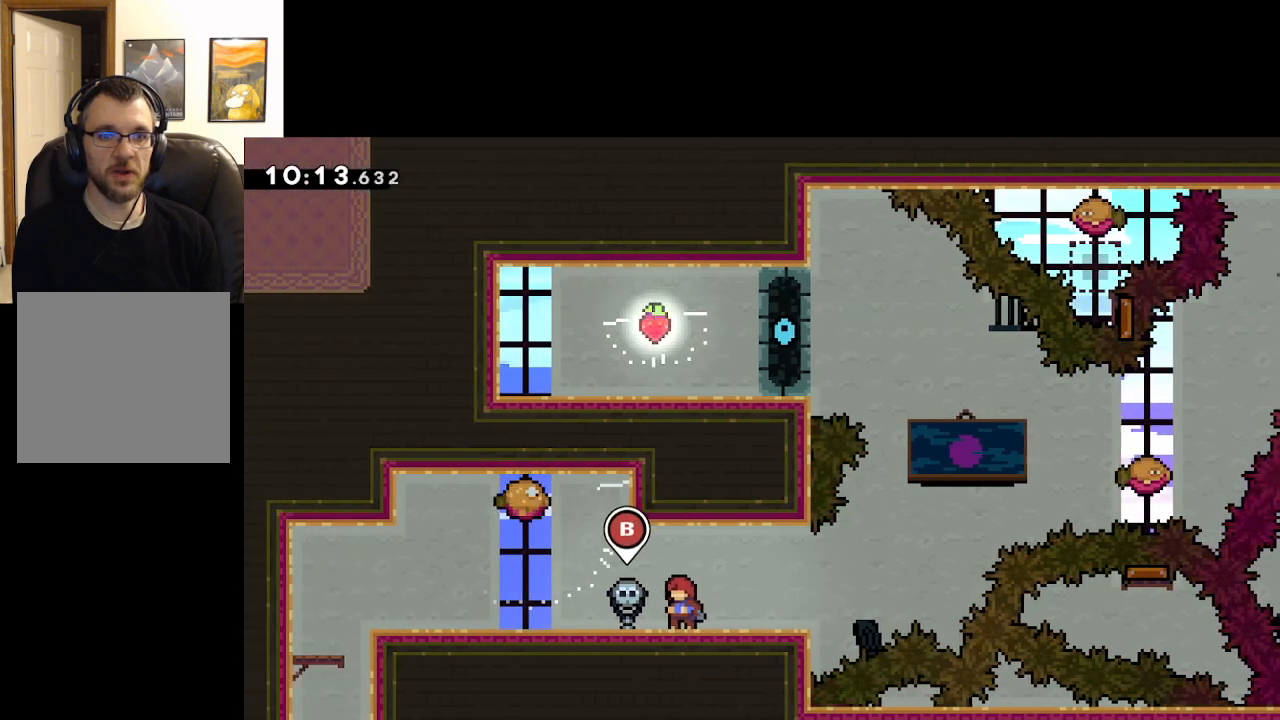
{"buttons": [], "left_stick": "left", "right_stick": "center", "events": [[350, "left_stick", "left"]]}
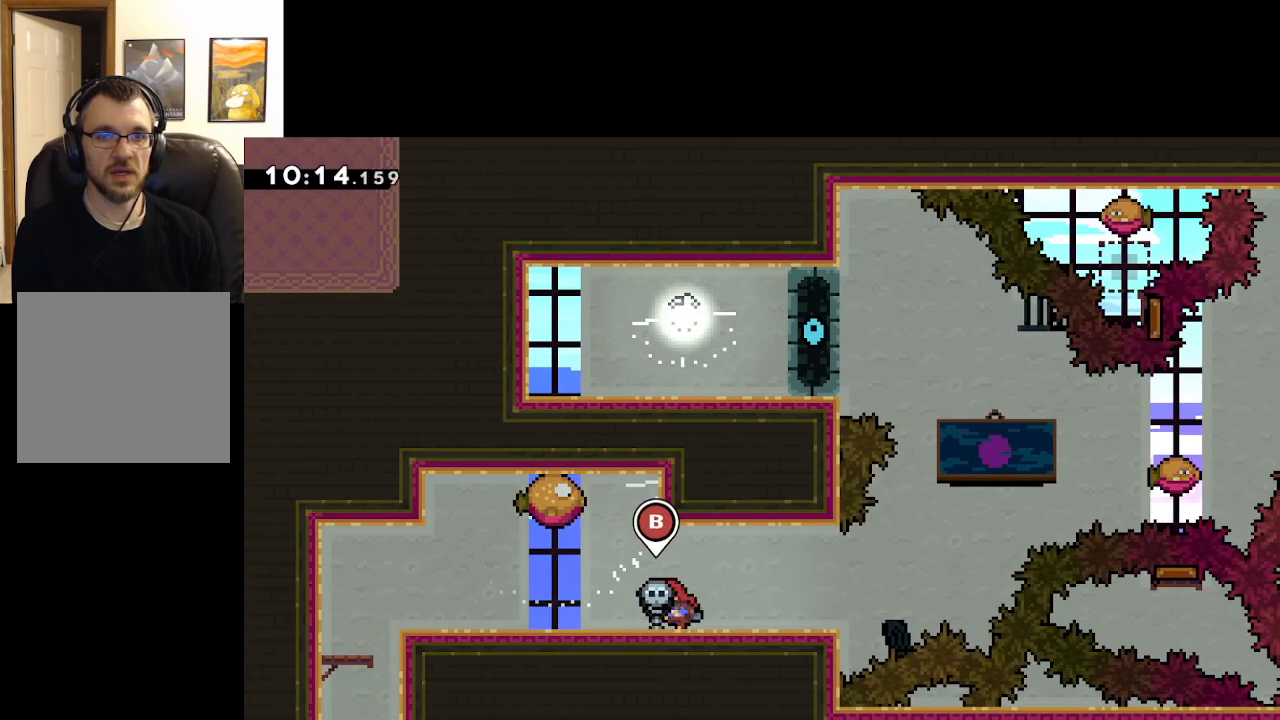
{"buttons": [], "left_stick": "center", "right_stick": "center", "events": [[33, "R1", "down"], [283, "R1", "up"], [450, "left_stick", "center"]]}
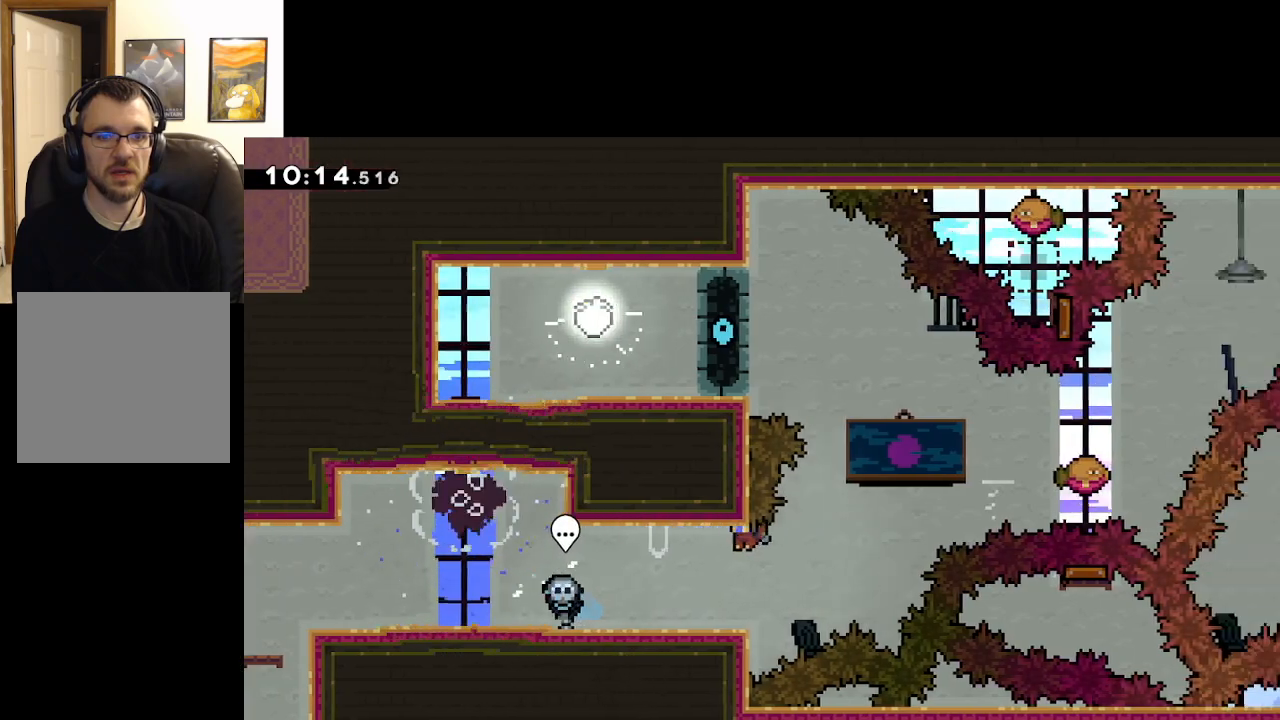
{"buttons": [], "left_stick": "center", "right_stick": "center", "events": [[233, "left_stick", "left"], [283, "left_stick", "up-left"], [483, "left_stick", "center"]]}
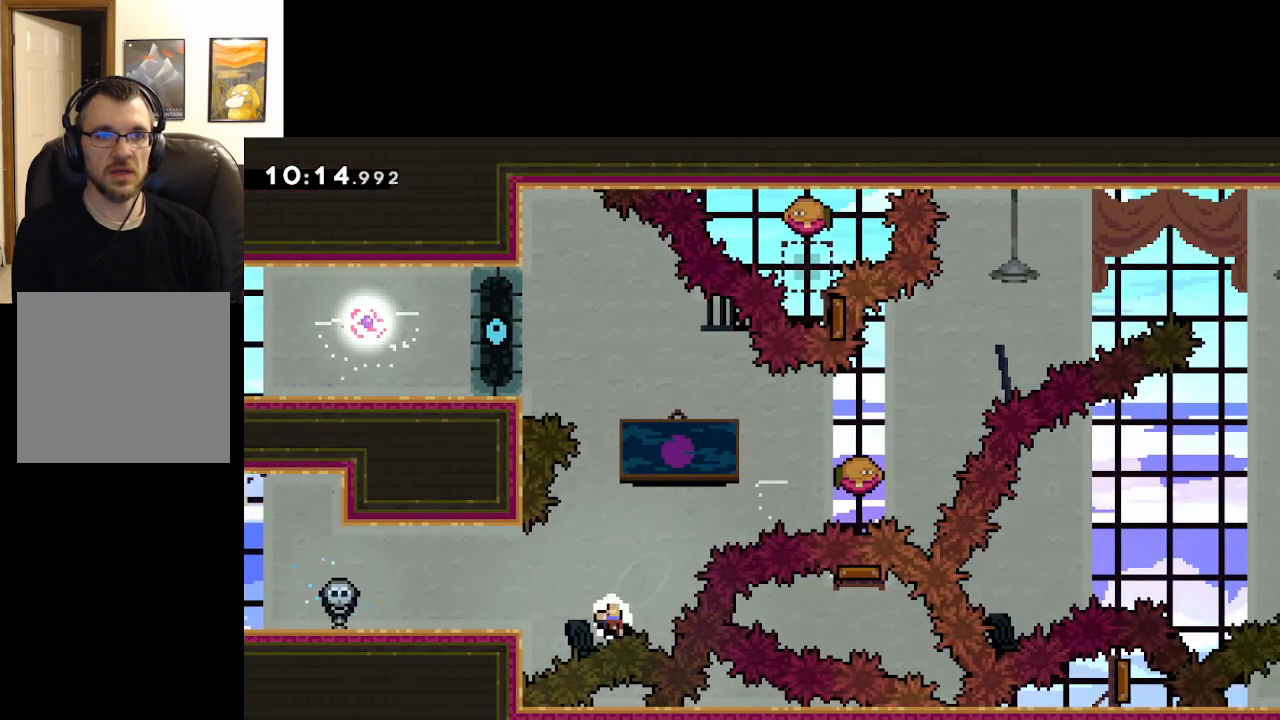
{"buttons": [], "left_stick": "center", "right_stick": "center", "events": []}
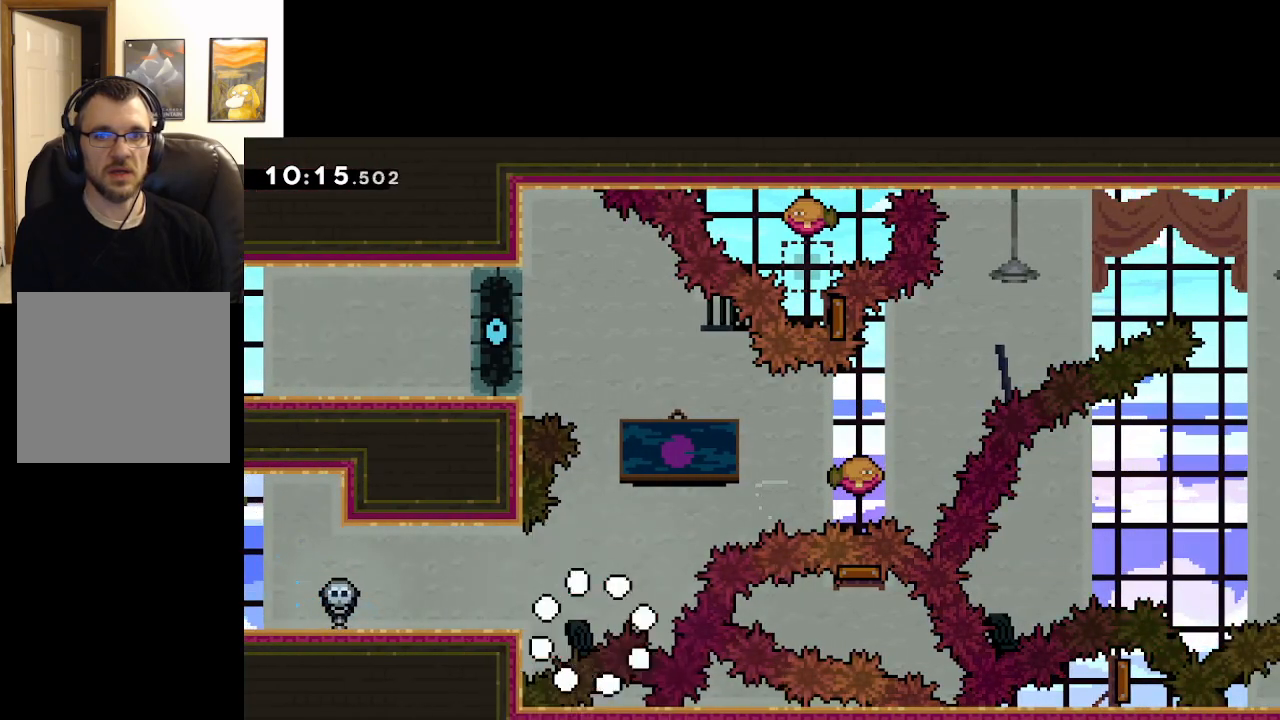
{"buttons": [], "left_stick": "center", "right_stick": "center", "events": []}
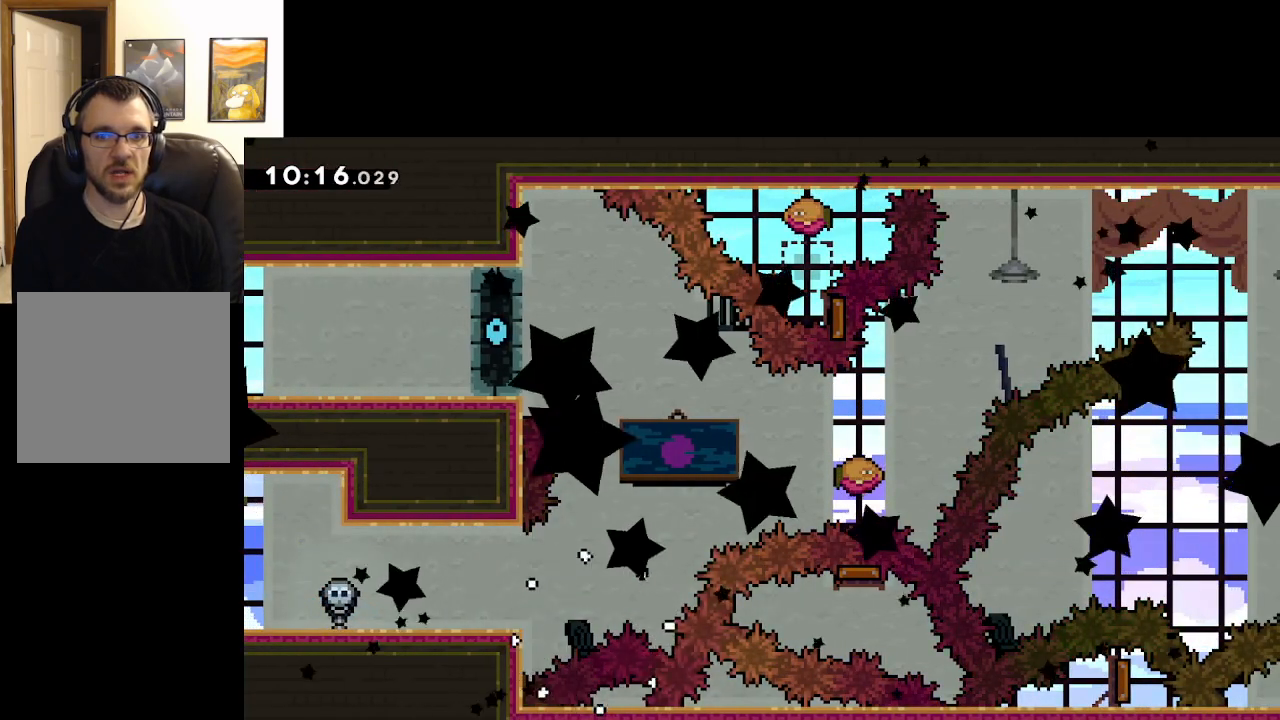
{"buttons": [], "left_stick": "center", "right_stick": "center", "events": [[300, "A", "down"], [400, "A", "up"]]}
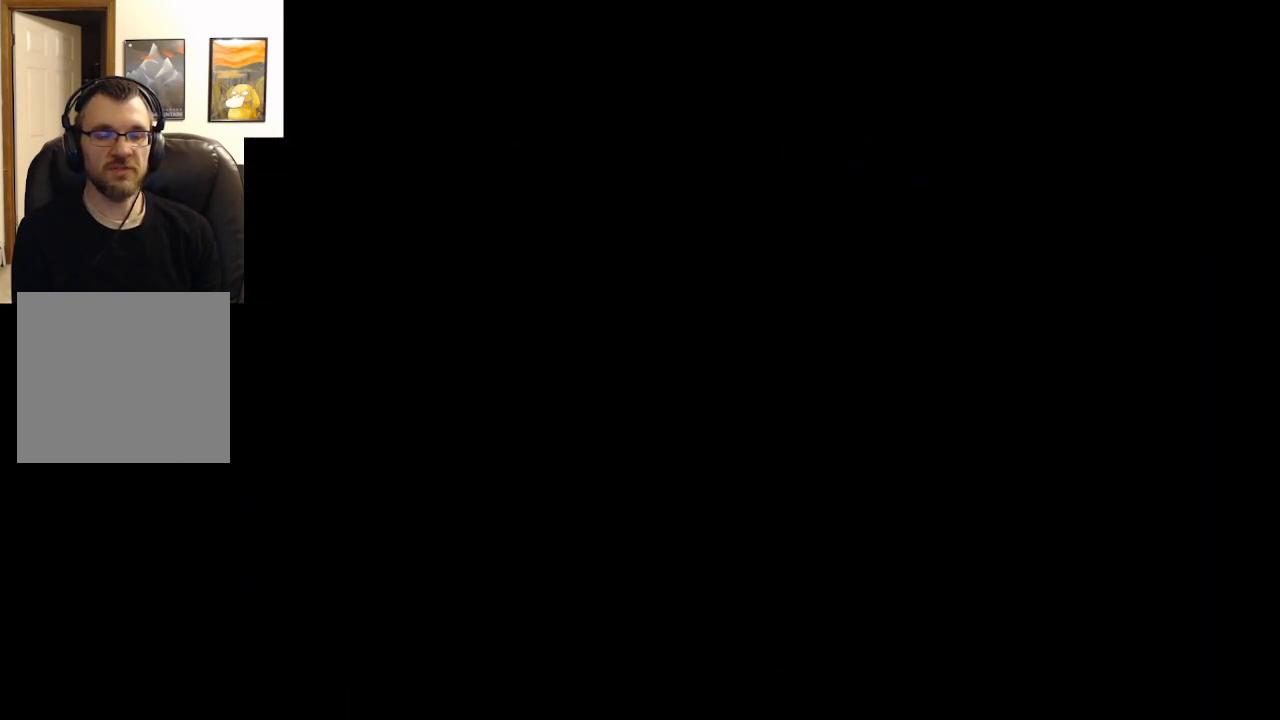
{"buttons": [], "left_stick": "center", "right_stick": "center", "events": []}
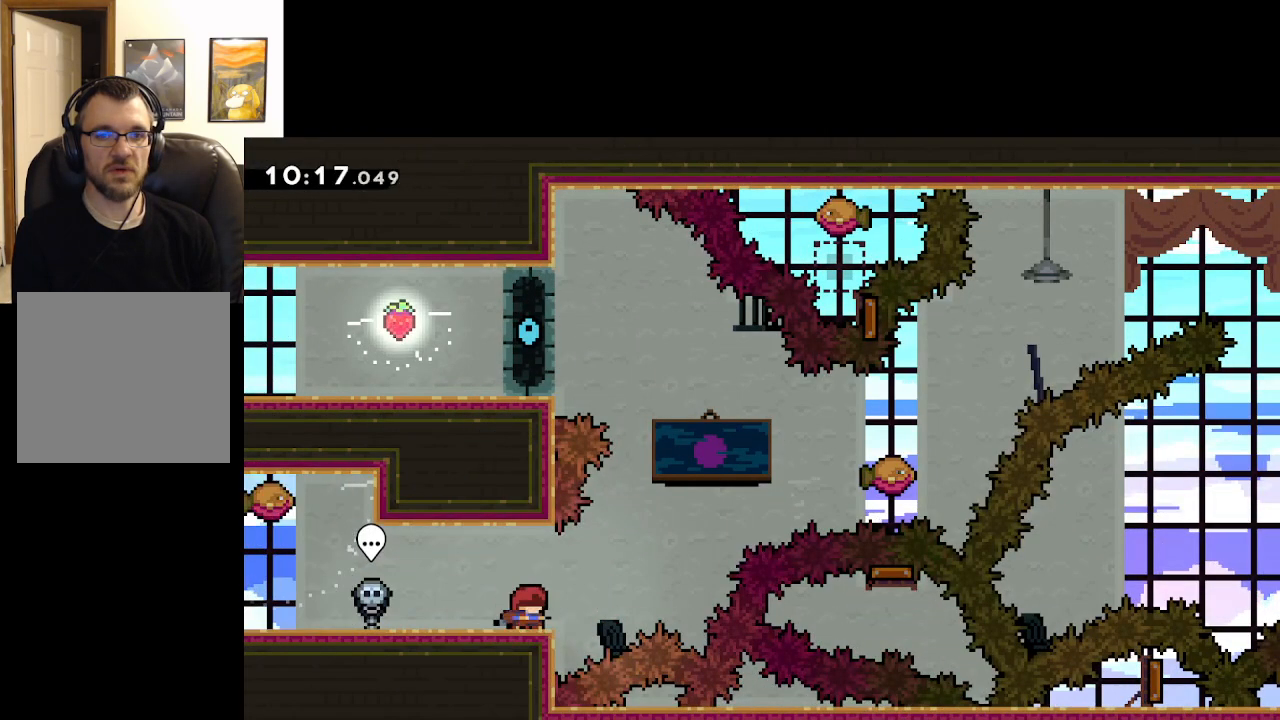
{"buttons": [], "left_stick": "center", "right_stick": "center", "events": []}
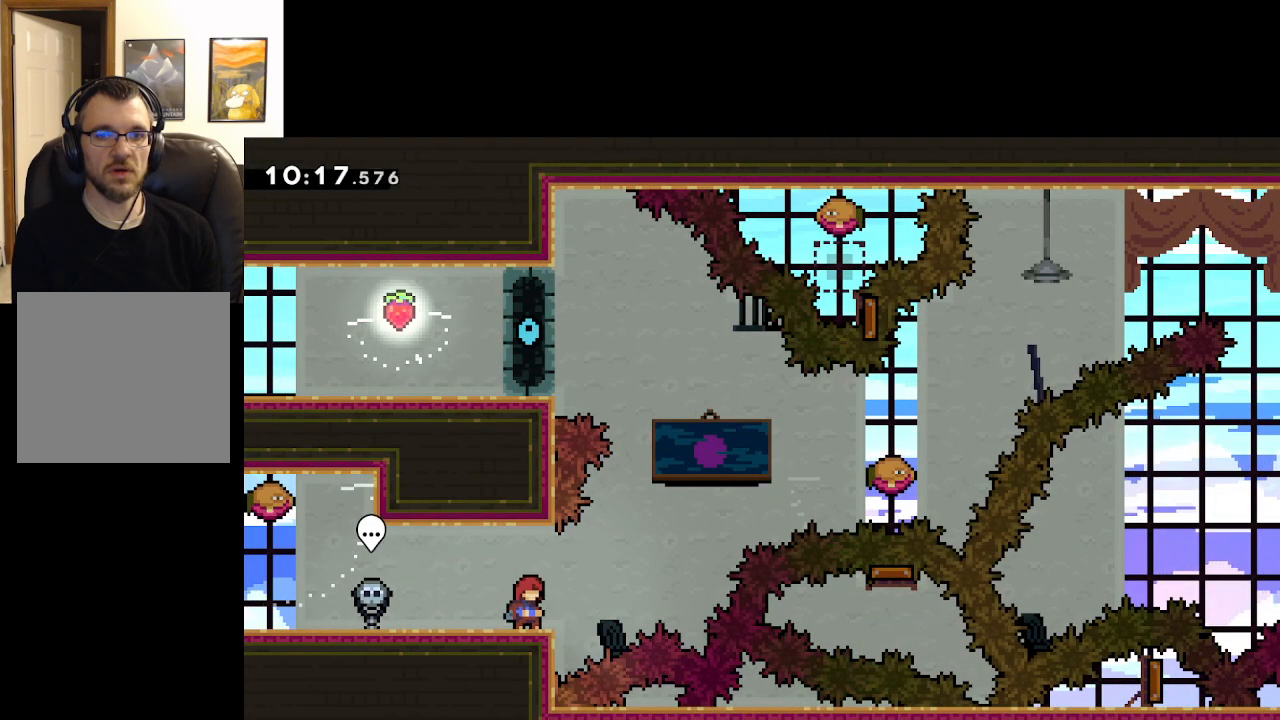
{"buttons": [], "left_stick": "center", "right_stick": "center", "events": []}
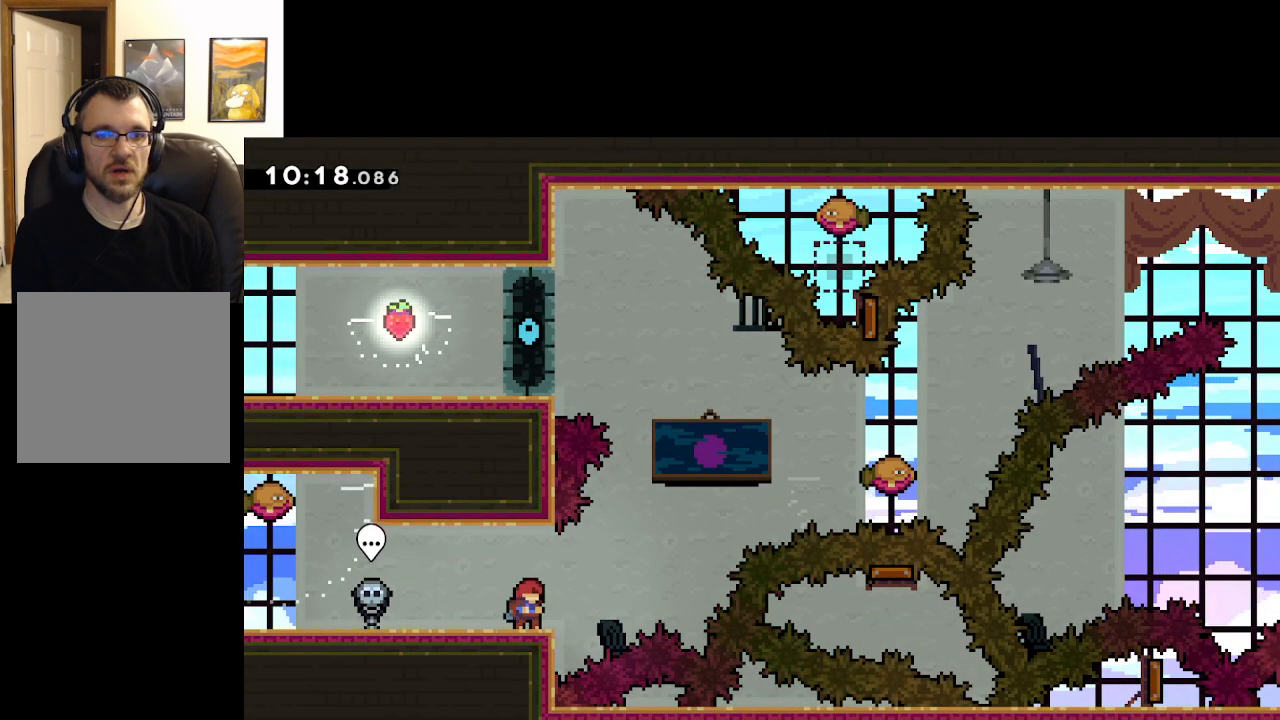
{"buttons": ["A"], "left_stick": "right", "right_stick": "center", "events": [[250, "left_stick", "right"], [317, "A", "down"]]}
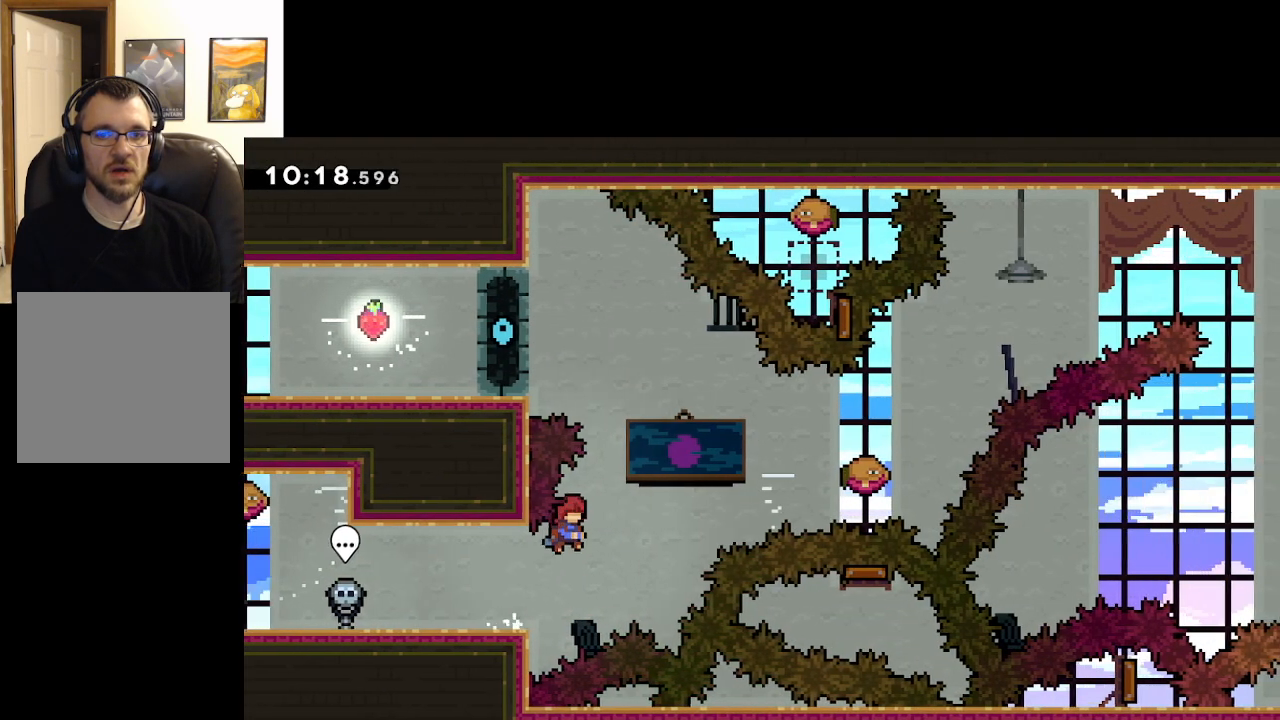
{"buttons": ["A", "X"], "left_stick": "up-right", "right_stick": "center", "events": [[50, "left_stick", "center"], [167, "left_stick", "up-right"], [300, "X", "down"]]}
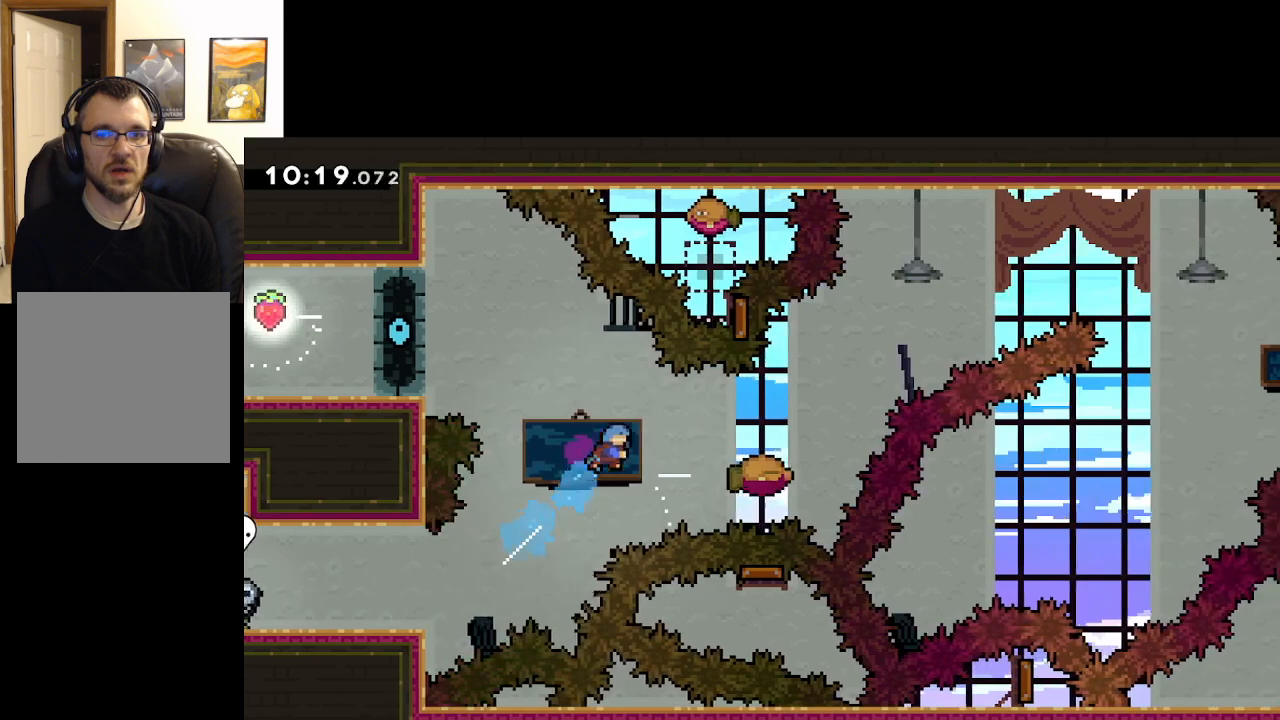
{"buttons": ["A"], "left_stick": "up-right", "right_stick": "center", "events": [[367, "X", "up"]]}